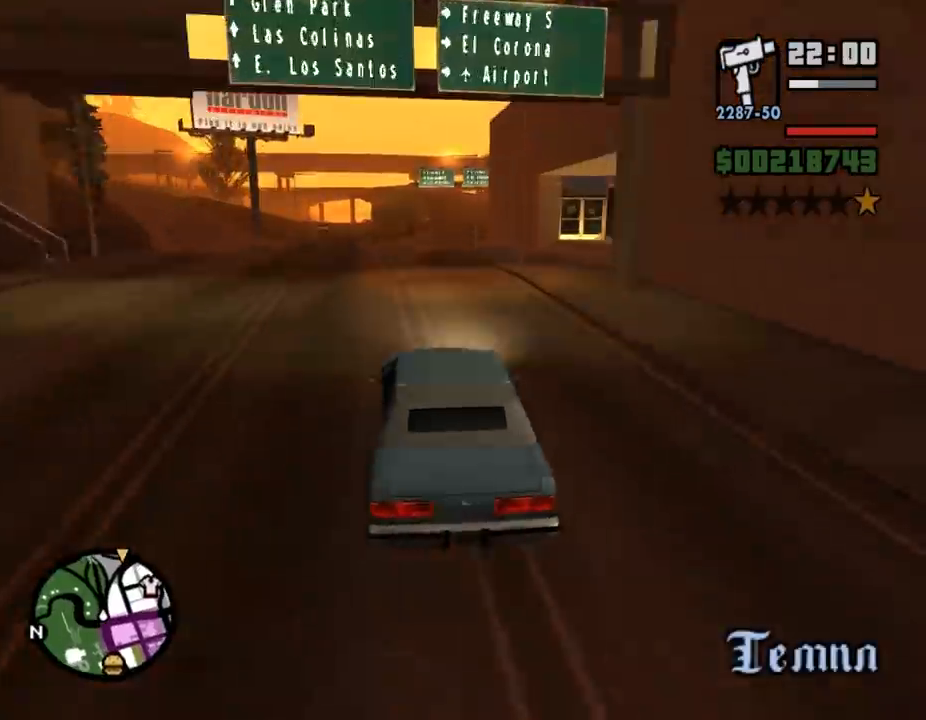
Gameplay with keyboard and mouse; each line is a JSON object with the keys and mouse buttons held at the frame after it. "events" lists presses ("down") and releases ("up") of ".", "/", "0", "1", "2", "3", "4", "5", "6", "7", "8", "9", "a", "alt_l", "alt_r", "b", "backslash", "backspace", "c", "caps_lock", "comma", "ctrl_l", "ctrl_r", "d", "down", "e", "equals", "escape", "f", "f1", "f10", "f11", "f12", "f2", "f3", "f4", "f5", "f6", "f7", "f8", "f9", "g", "h", "i", "j", "k", "l", "lbracket", "left", "m", "minus", "n", "o", "p", "q", "quote", "r", "rbracket", "return", "right", "s", "semicolon", "shift_l", "shift_r", "space", "super", "t", "tab", "tilde", "u", "up", "v", "w", "x", "y", "z", "mouse_left", "mouse_wheel" and "mouse_right" between this image and that frame as [ms after this image, input, new state], when the widget could be followed in between. "mouse_left", "mouse_wheel", "mouse_right" = the "left", "wheel", "right" buttons of the "mouse" list. No other keys are recorded. "wheel" means that the mouse wheel is clicked or scrolled. Mouse movement is not recorded.
{"keys": ["w"], "mouse": [], "events": [[300, "d", "down"], [333, "d", "up"], [467, "d", "down"], [500, "d", "up"]]}
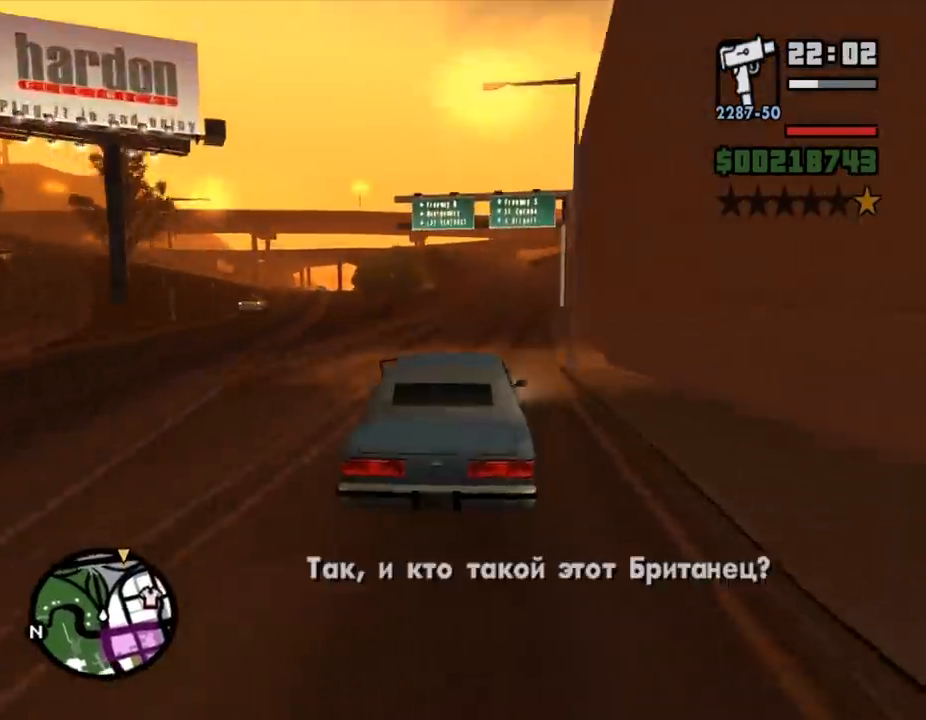
{"keys": ["w"], "mouse": [], "events": [[233, "d", "down"], [267, "d", "up"], [367, "d", "down"], [400, "d", "up"]]}
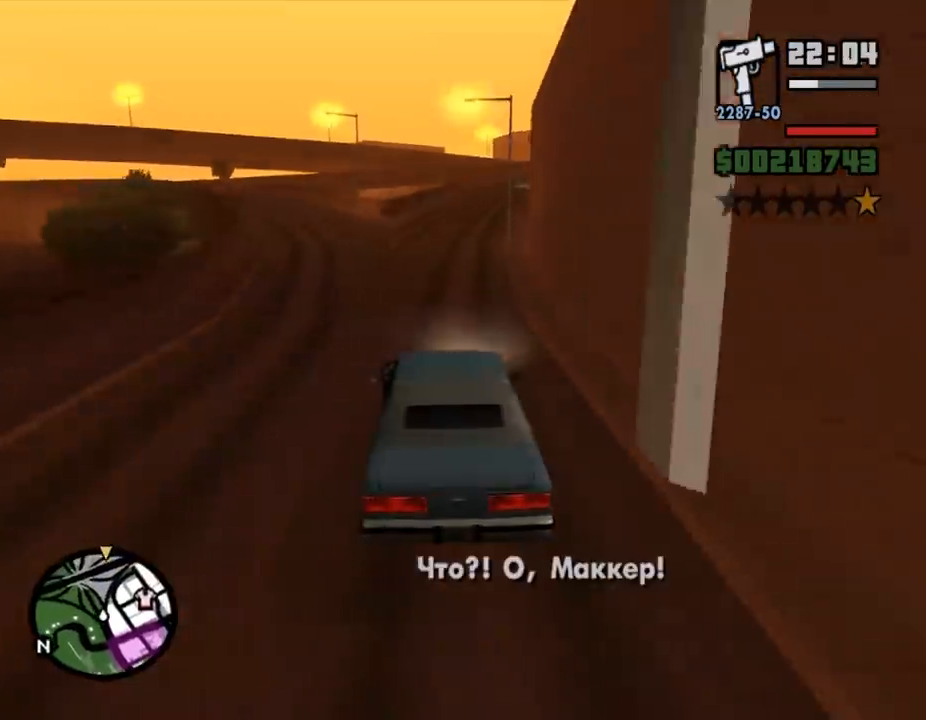
{"keys": ["w"], "mouse": [], "events": [[33, "d", "down"], [67, "d", "up"], [400, "d", "down"], [467, "d", "up"]]}
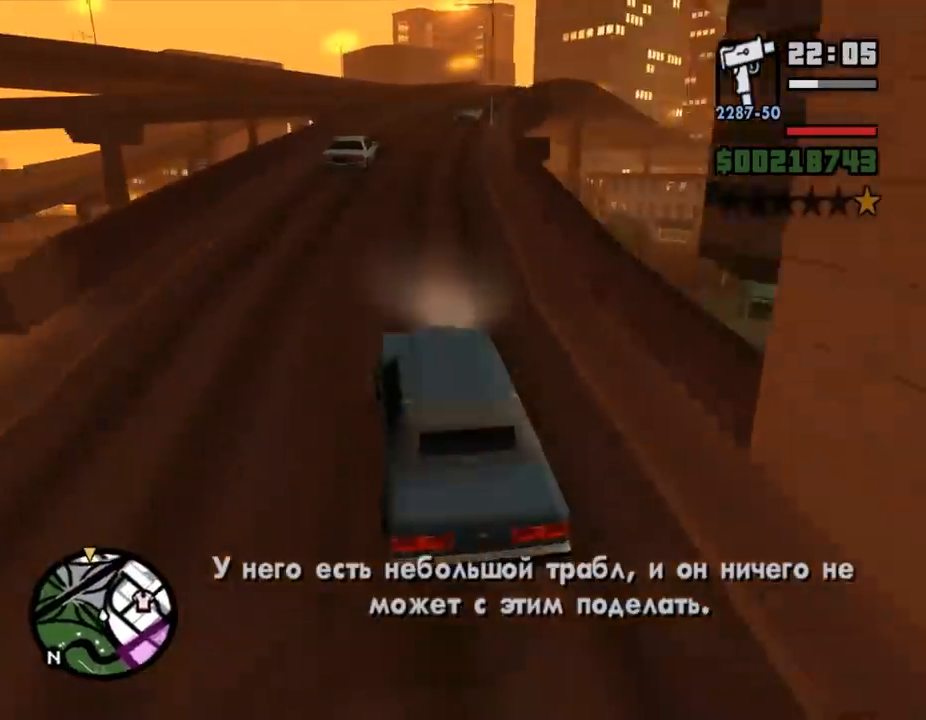
{"keys": ["w"], "mouse": [], "events": [[100, "d", "down"], [133, "d", "up"], [267, "d", "down"], [300, "d", "up"], [367, "a", "down"], [400, "a", "up"]]}
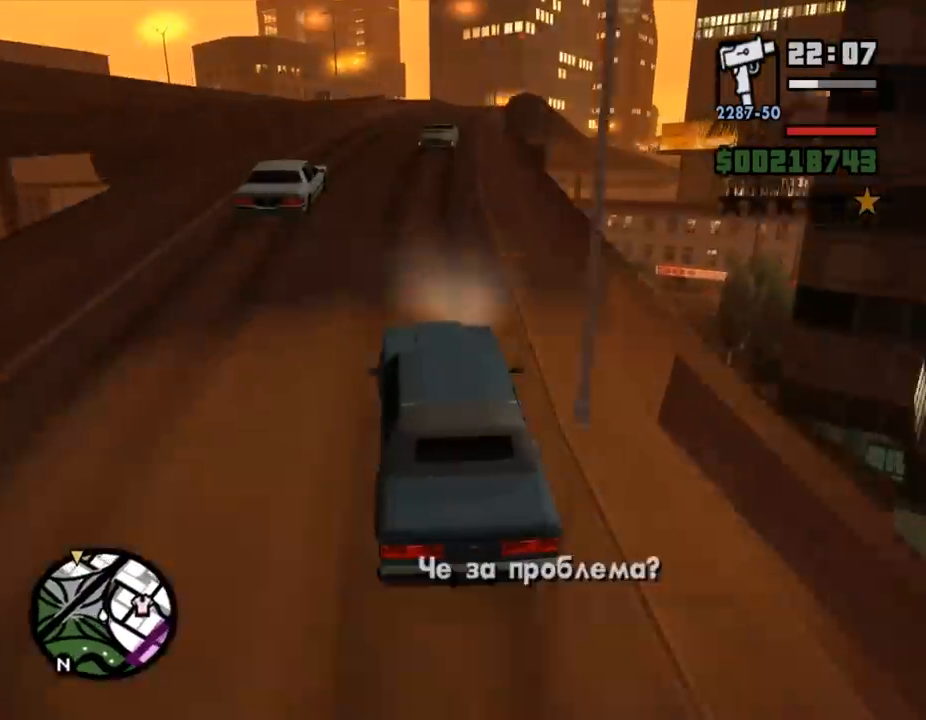
{"keys": ["w"], "mouse": [], "events": [[100, "d", "down"], [133, "d", "up"], [267, "d", "down"], [300, "d", "up"]]}
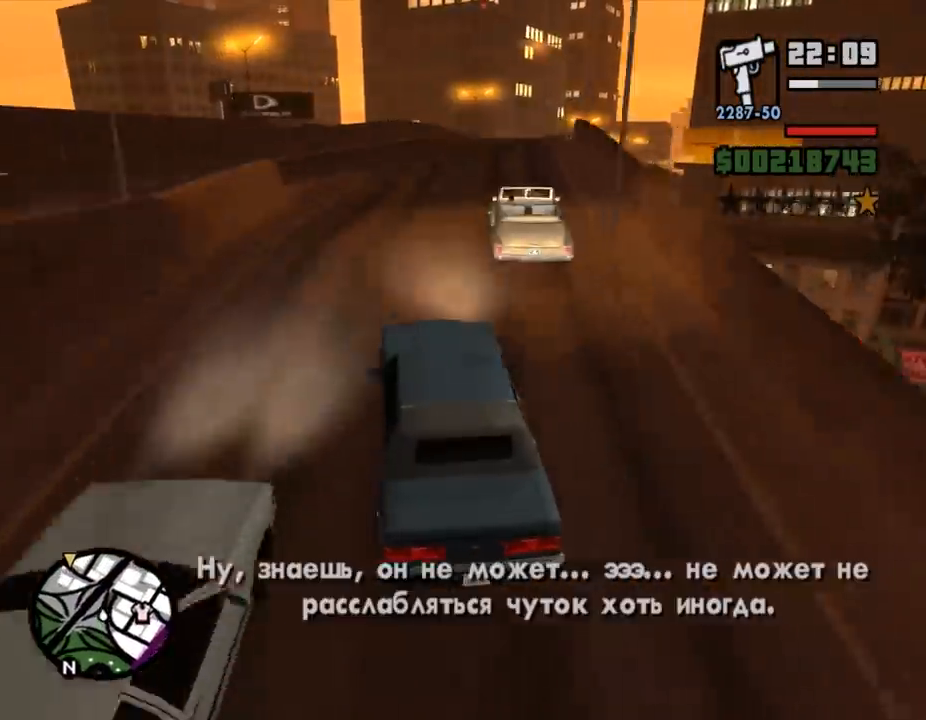
{"keys": ["w"], "mouse": [], "events": [[67, "d", "down"], [100, "d", "up"], [133, "d", "down"], [200, "d", "up"], [233, "d", "down"], [267, "d", "up"], [300, "d", "down"], [333, "d", "up"], [433, "d", "down"], [467, "d", "up"]]}
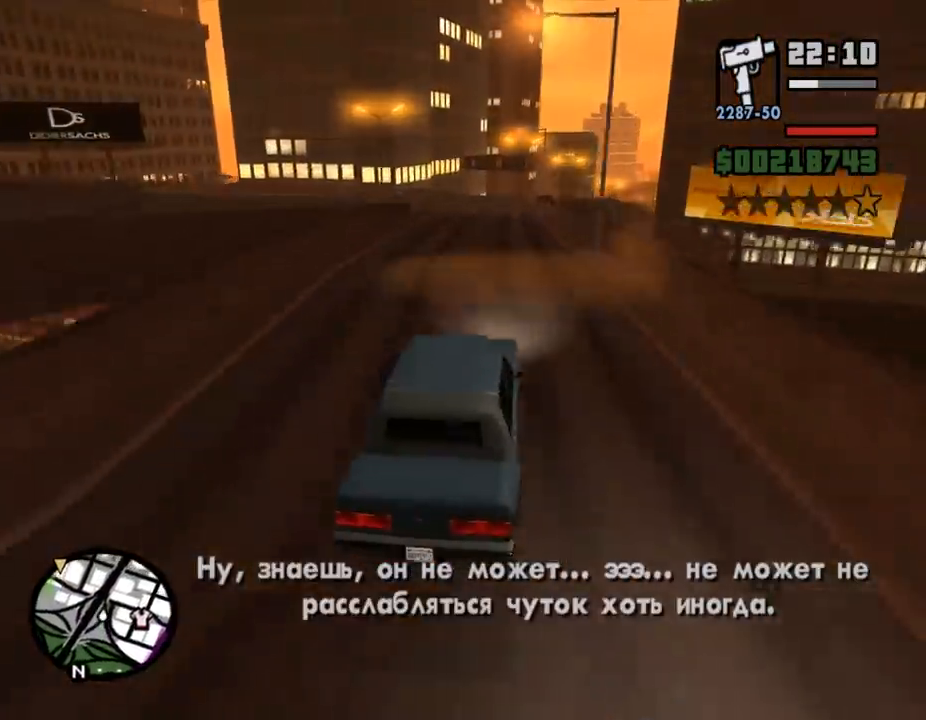
{"keys": ["w"], "mouse": [], "events": []}
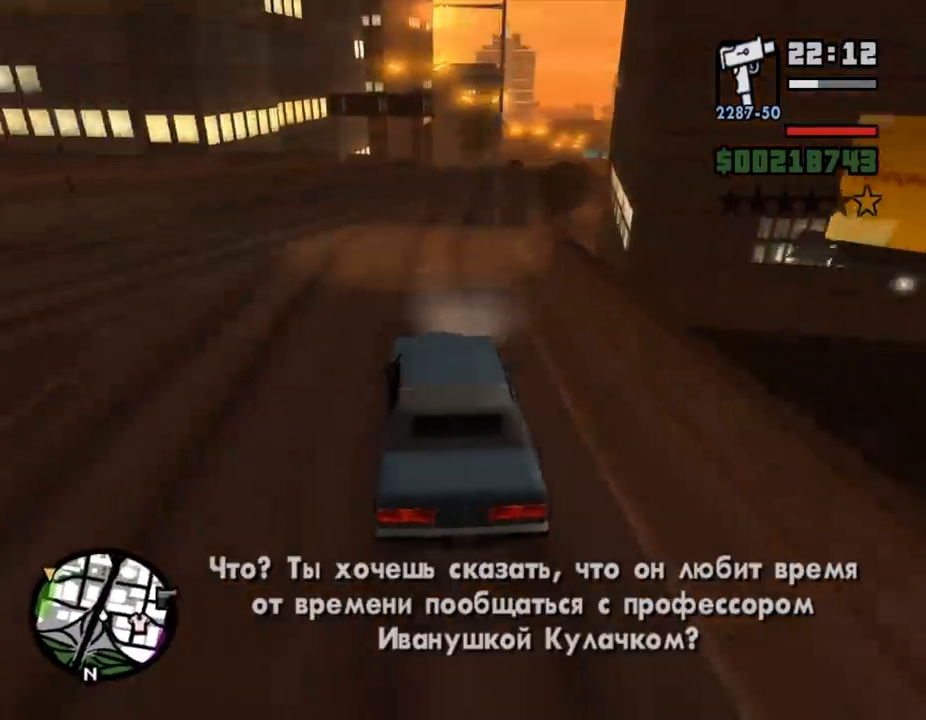
{"keys": ["d", "w"], "mouse": [], "events": [[67, "d", "down"], [133, "d", "up"], [300, "d", "down"], [333, "d", "up"], [400, "d", "down"], [467, "d", "up"], [500, "d", "down"]]}
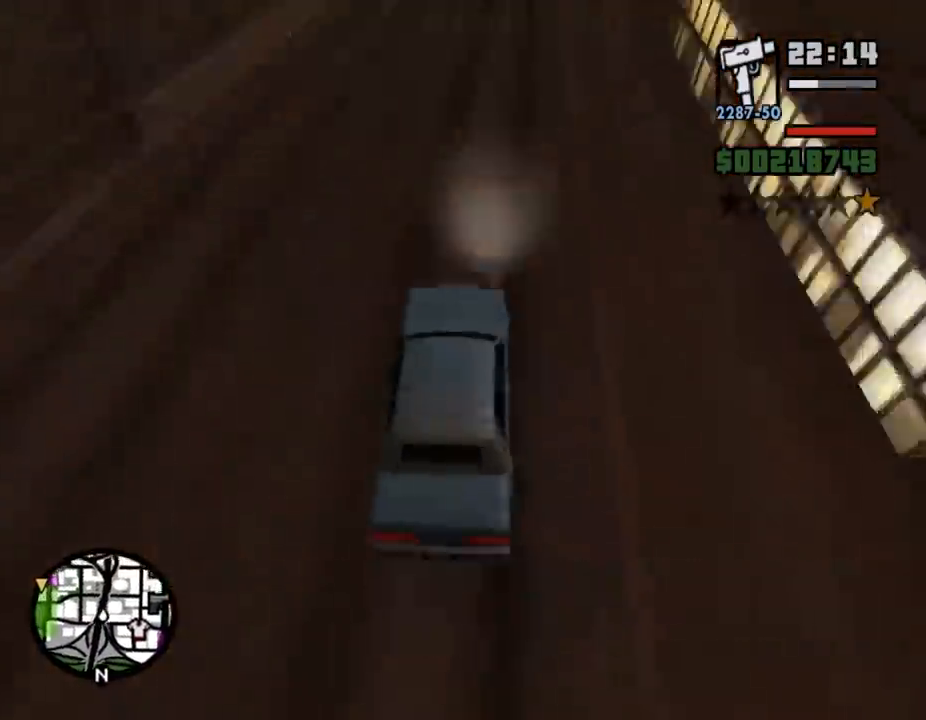
{"keys": ["w"], "mouse": [], "events": [[67, "d", "up"]]}
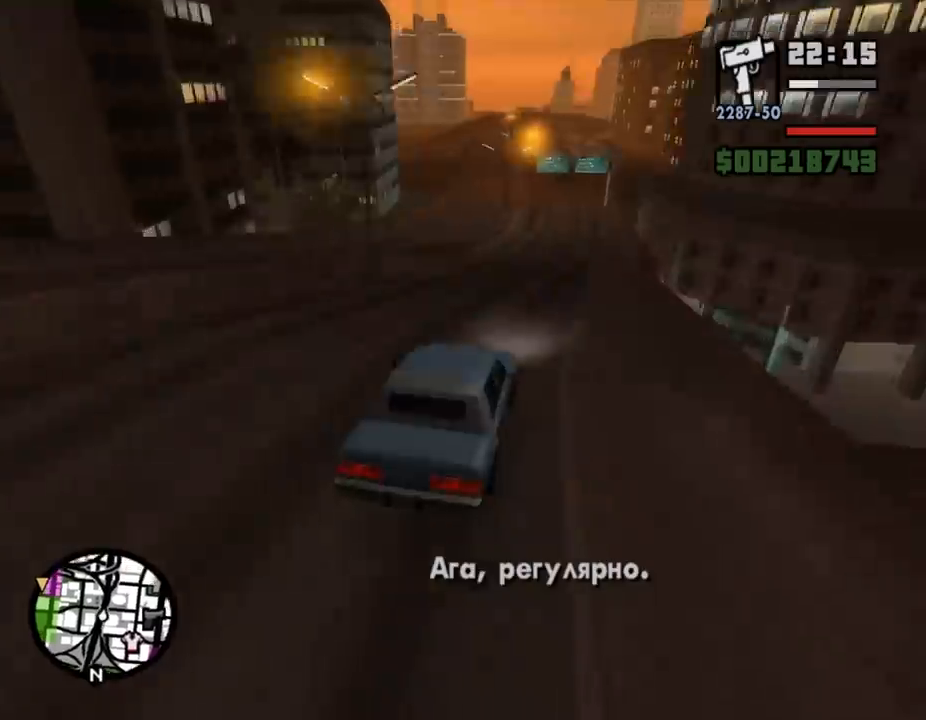
{"keys": [], "mouse": [], "events": [[267, "a", "down"], [300, "a", "up"], [367, "a", "down"], [400, "a", "up"], [467, "a", "down"], [467, "w", "up"], [500, "a", "up"]]}
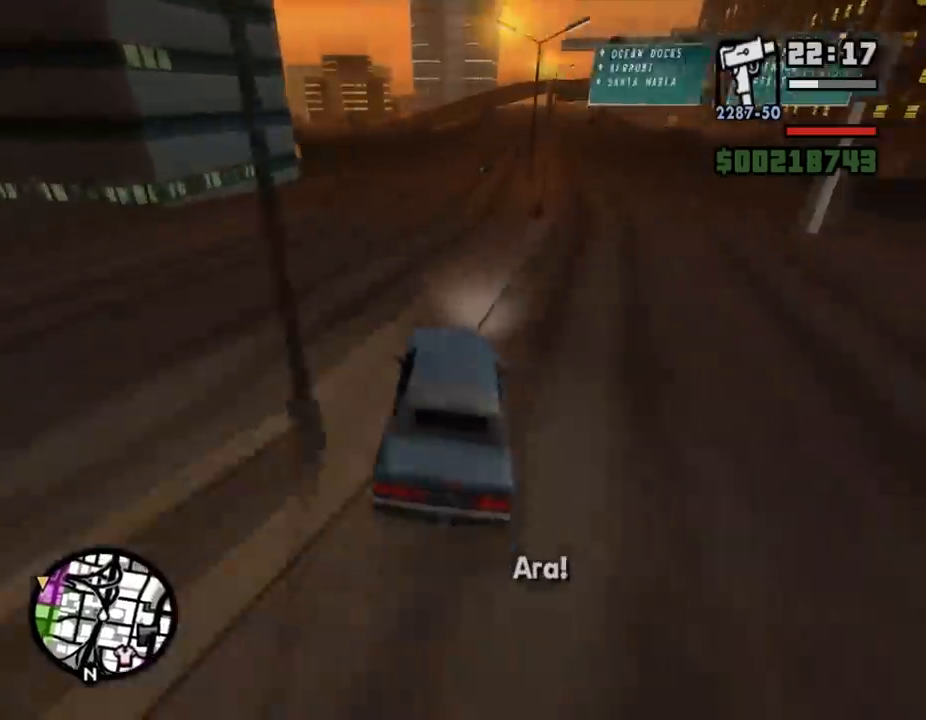
{"keys": ["w"], "mouse": [], "events": [[33, "a", "down"], [67, "a", "up"], [67, "w", "down"], [200, "a", "down"], [233, "a", "up"], [267, "a", "down"], [300, "a", "up"], [367, "a", "down"], [400, "a", "up"]]}
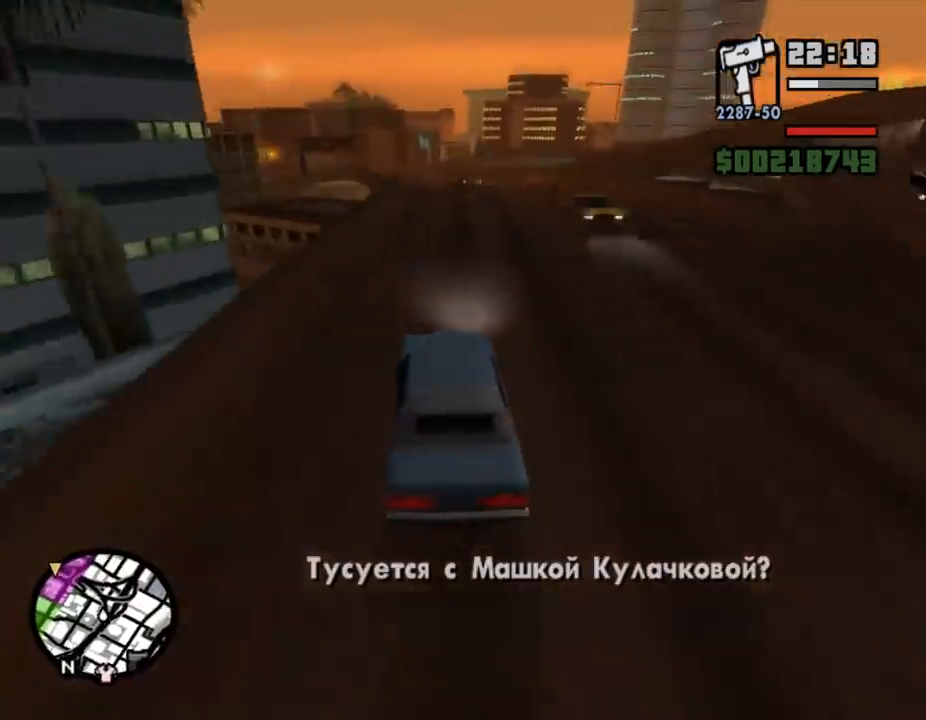
{"keys": ["a", "w"], "mouse": [], "events": [[267, "a", "down"], [300, "a", "up"], [367, "a", "down"], [400, "a", "up"], [433, "a", "down"]]}
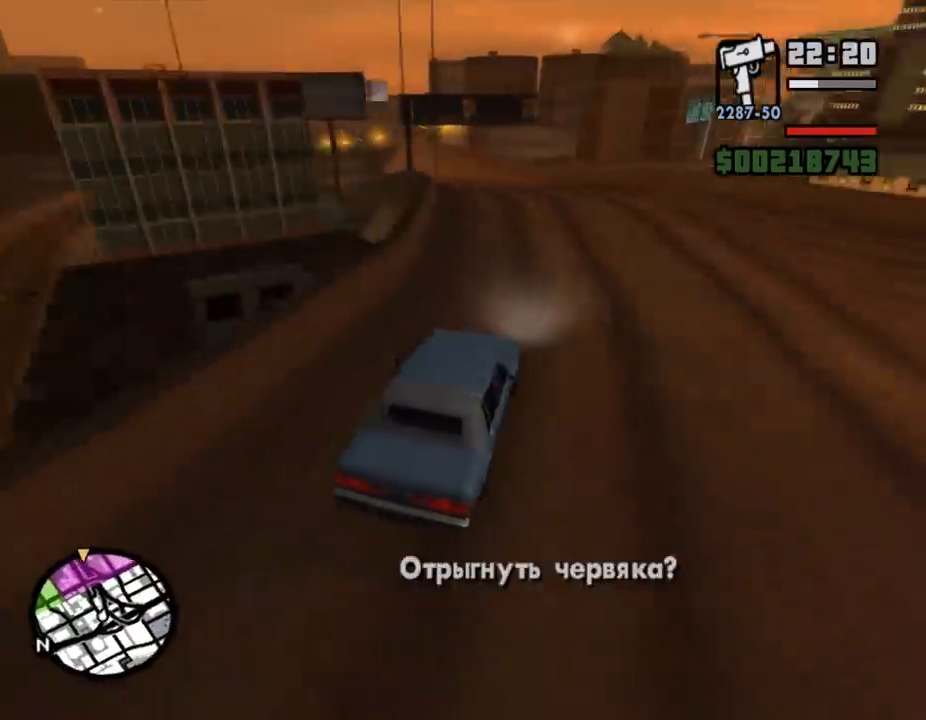
{"keys": ["w"], "mouse": [], "events": [[33, "a", "up"], [100, "a", "down"], [133, "w", "up"], [167, "a", "up"], [167, "w", "down"], [200, "a", "down"], [233, "a", "up"], [300, "a", "down"], [467, "a", "up"]]}
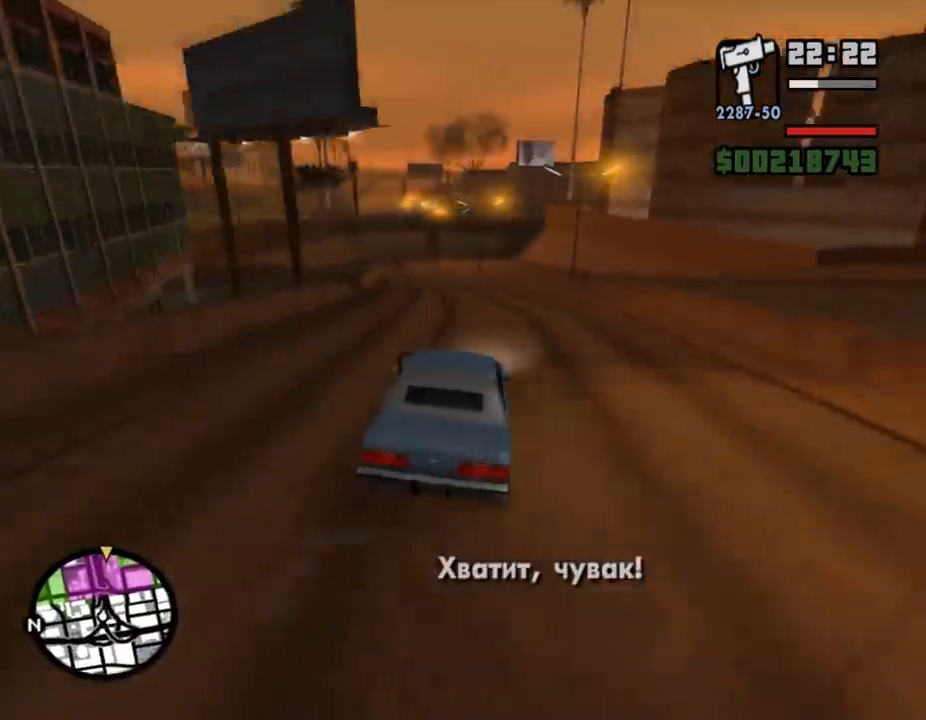
{"keys": ["a", "w"], "mouse": [], "events": [[33, "a", "down"], [67, "a", "up"], [333, "a", "down"], [367, "a", "up"], [433, "a", "down"], [467, "a", "up"], [500, "a", "down"]]}
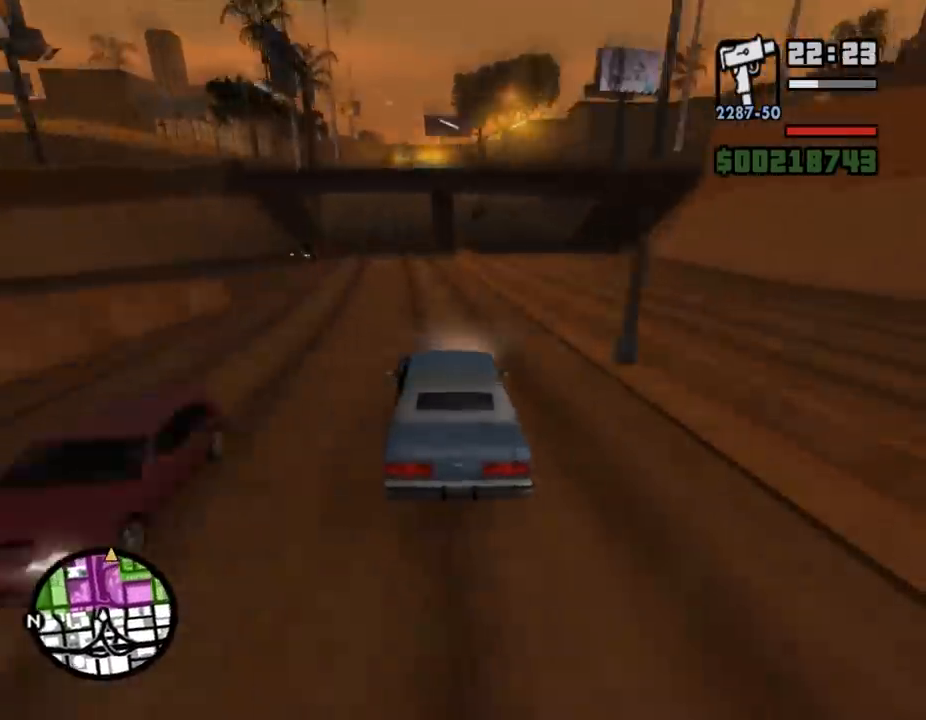
{"keys": ["w"], "mouse": [], "events": [[33, "a", "up"], [67, "a", "down"], [133, "a", "up"], [200, "a", "down"], [233, "a", "up"], [333, "d", "down"], [400, "d", "up"]]}
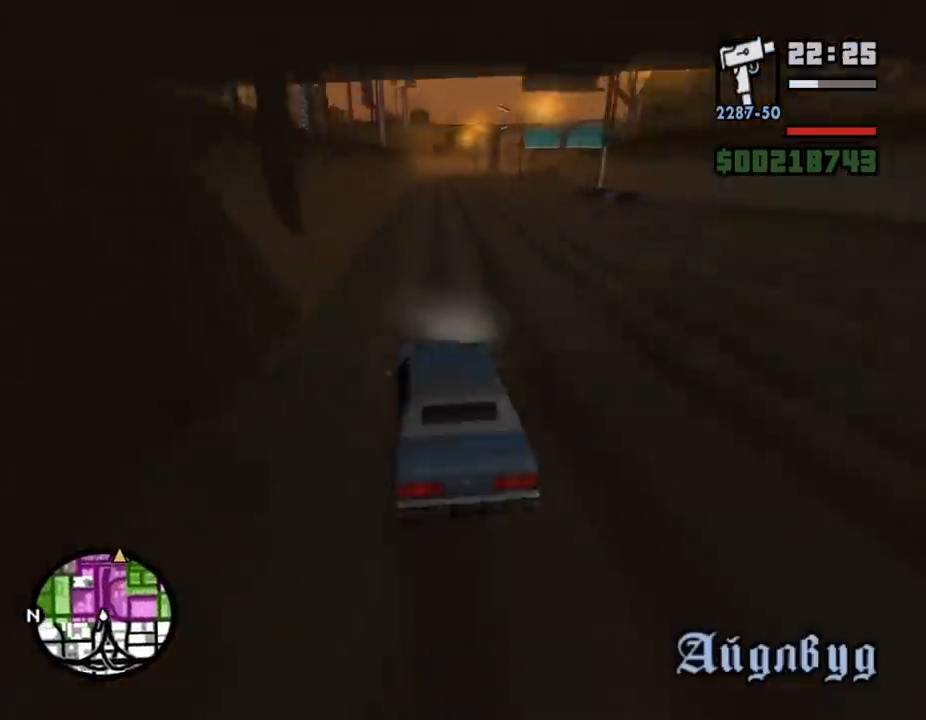
{"keys": ["w"], "mouse": [], "events": [[100, "d", "down"], [133, "d", "up"], [400, "d", "down"], [467, "d", "up"]]}
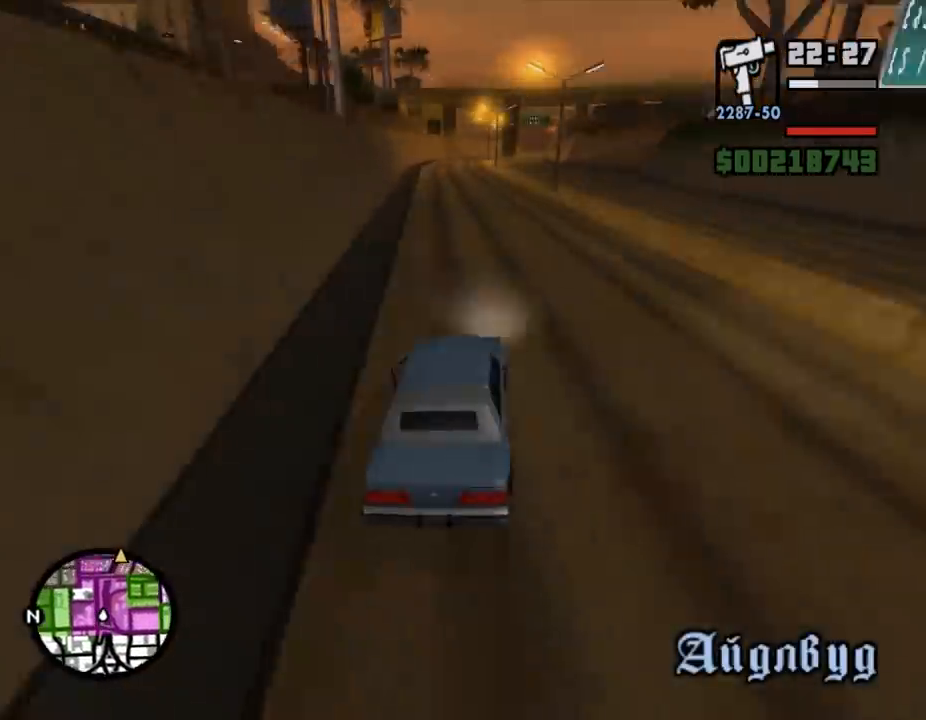
{"keys": ["w"], "mouse": [], "events": [[67, "d", "down"], [100, "d", "up"]]}
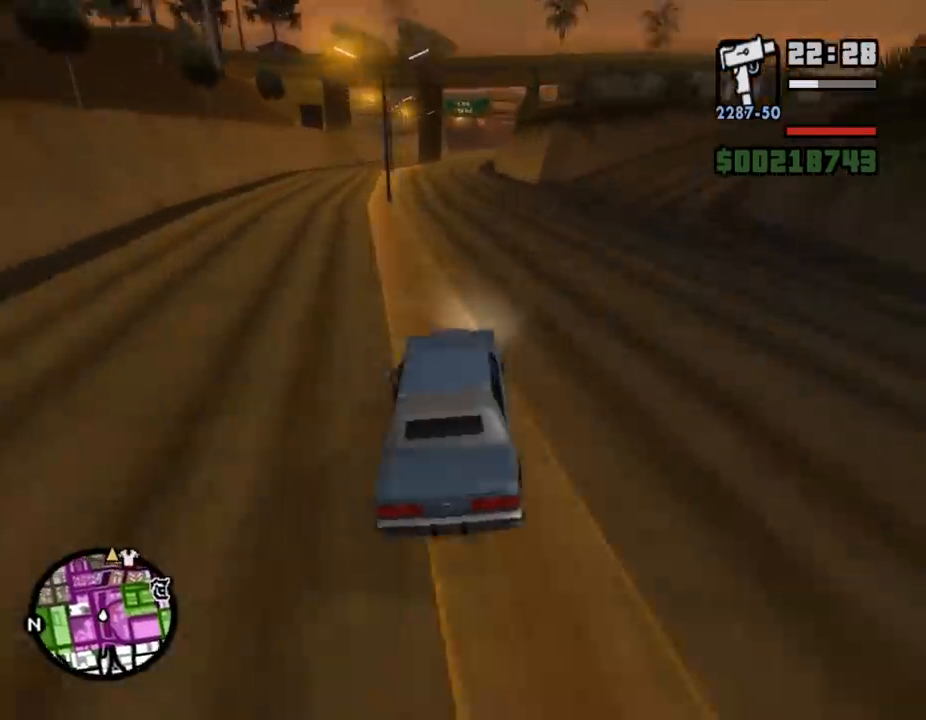
{"keys": ["w"], "mouse": [], "events": [[367, "d", "down"], [400, "d", "up"]]}
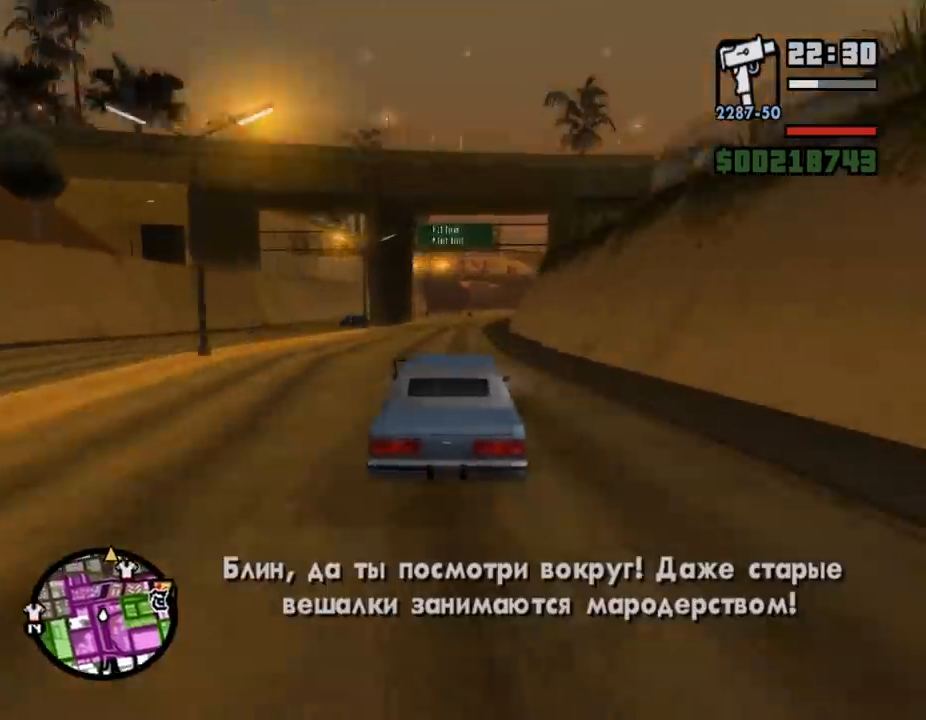
{"keys": ["w"], "mouse": [], "events": [[200, "d", "down"], [233, "d", "up"], [367, "d", "down"], [400, "d", "up"]]}
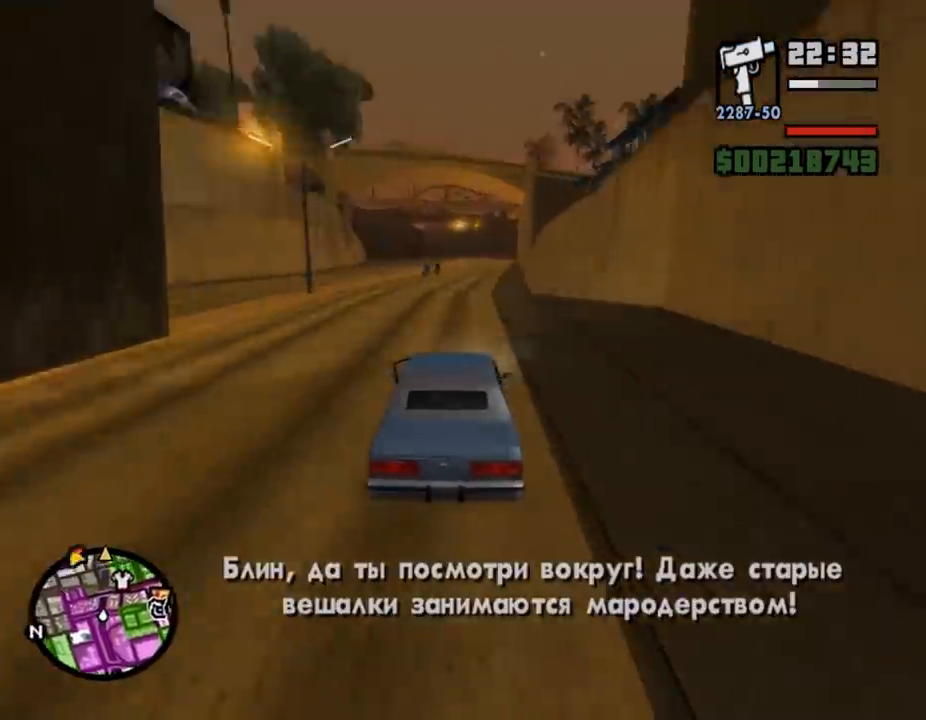
{"keys": ["w"], "mouse": [], "events": [[33, "d", "down"], [100, "d", "up"], [167, "d", "down"], [200, "d", "up"]]}
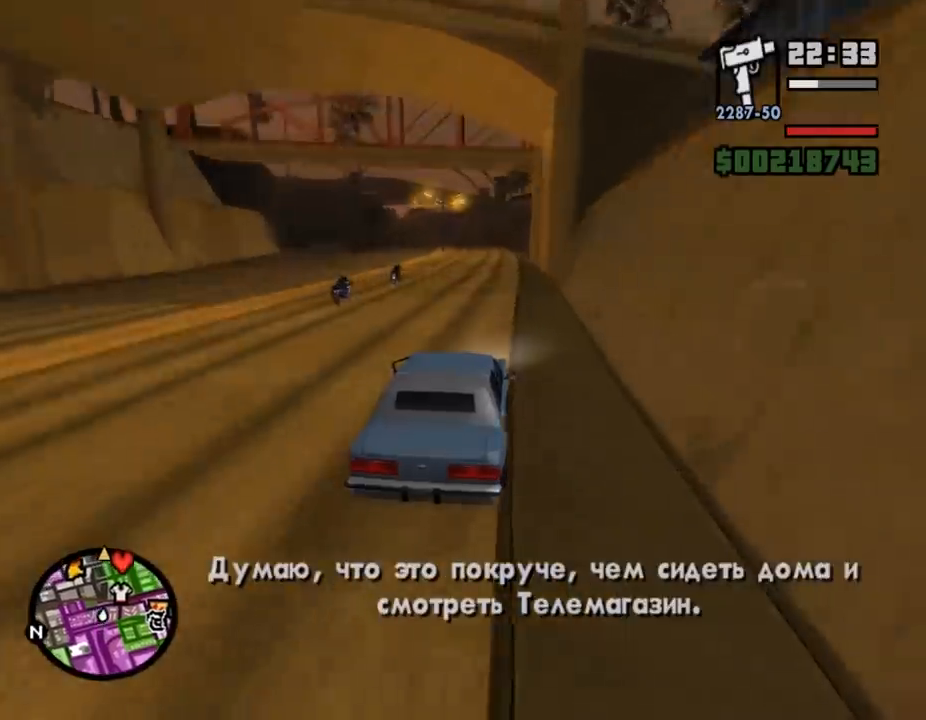
{"keys": ["w"], "mouse": [], "events": [[433, "a", "down"], [500, "a", "up"]]}
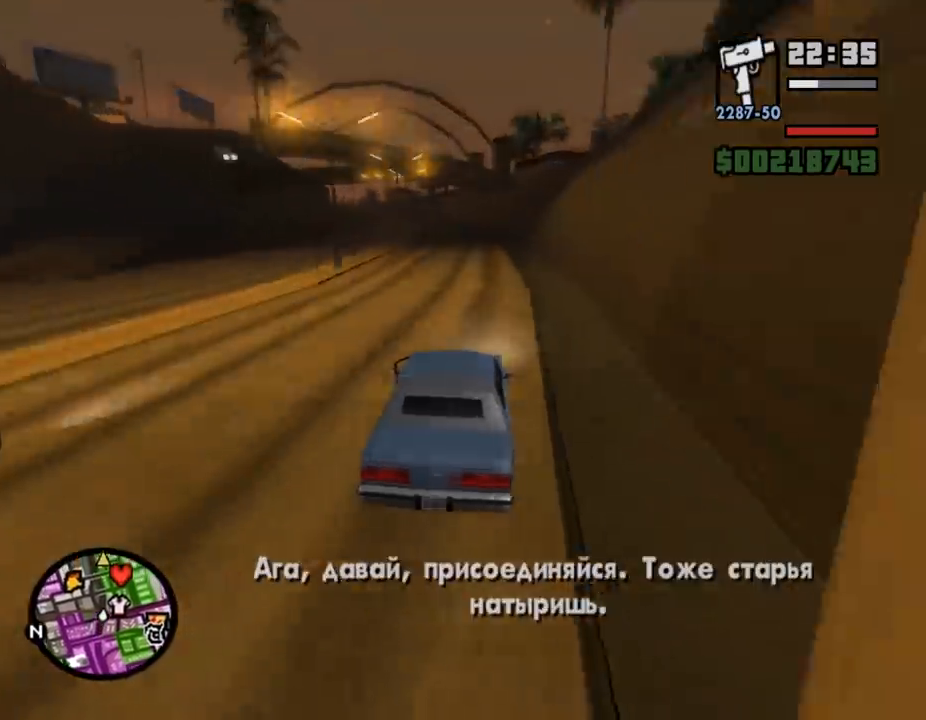
{"keys": ["w"], "mouse": [], "events": [[233, "a", "down"], [300, "a", "up"]]}
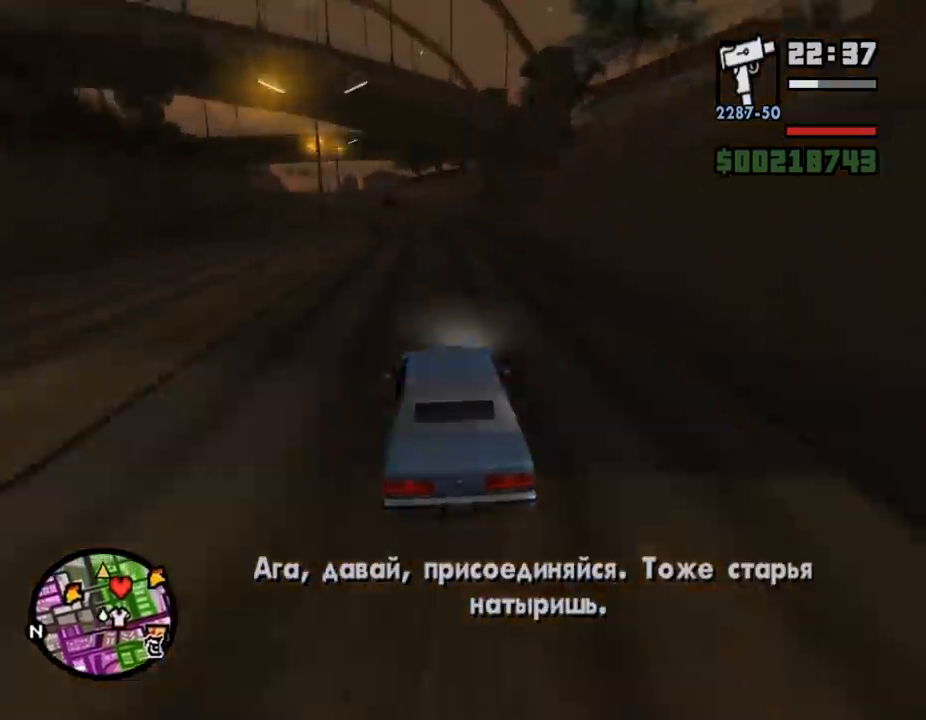
{"keys": ["w"], "mouse": [], "events": [[167, "a", "down"], [233, "a", "up"], [333, "a", "down"], [400, "a", "up"]]}
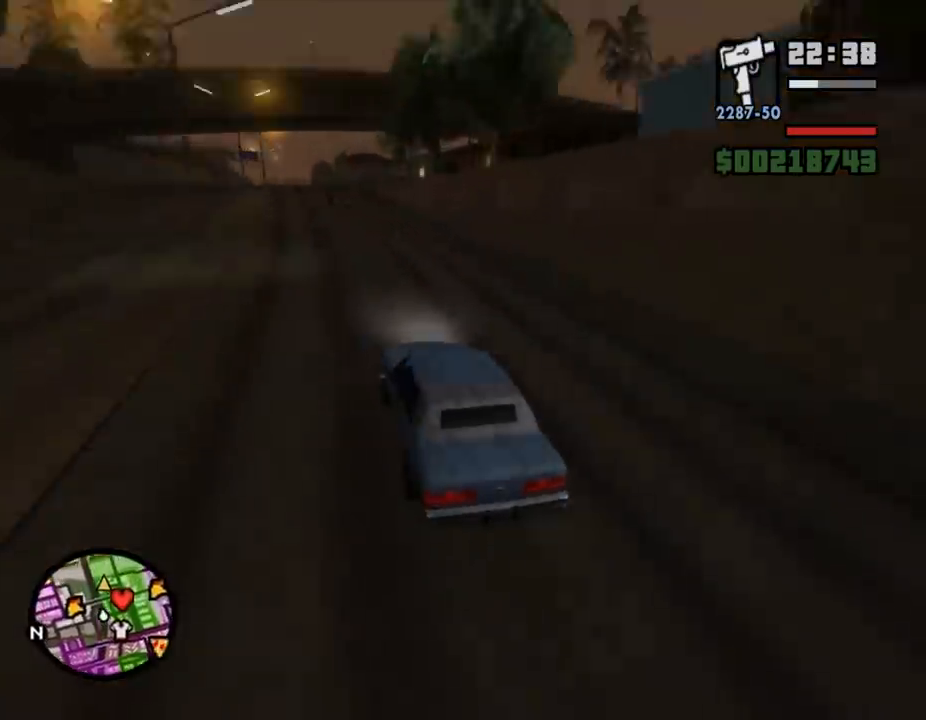
{"keys": ["s"], "mouse": [], "events": [[33, "a", "down"], [67, "a", "up"], [167, "d", "down"], [200, "d", "up"], [300, "w", "up"], [400, "s", "down"]]}
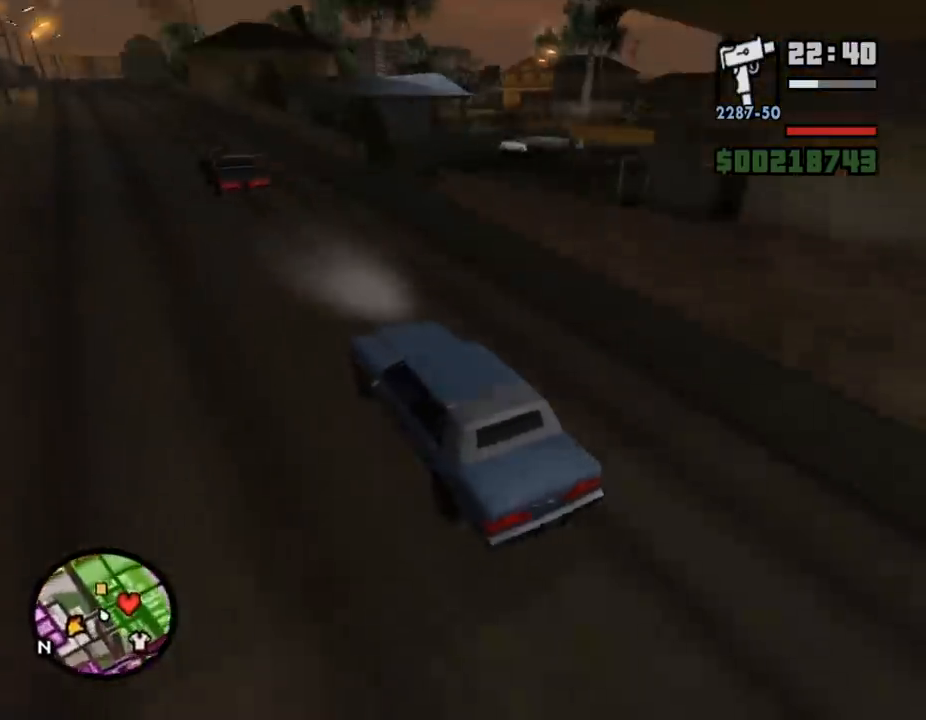
{"keys": ["d"], "mouse": [], "events": [[33, "s", "up"], [67, "d", "down"], [100, "s", "down"], [167, "s", "up"], [433, "d", "up"], [433, "w", "down"], [467, "d", "down"], [500, "w", "up"]]}
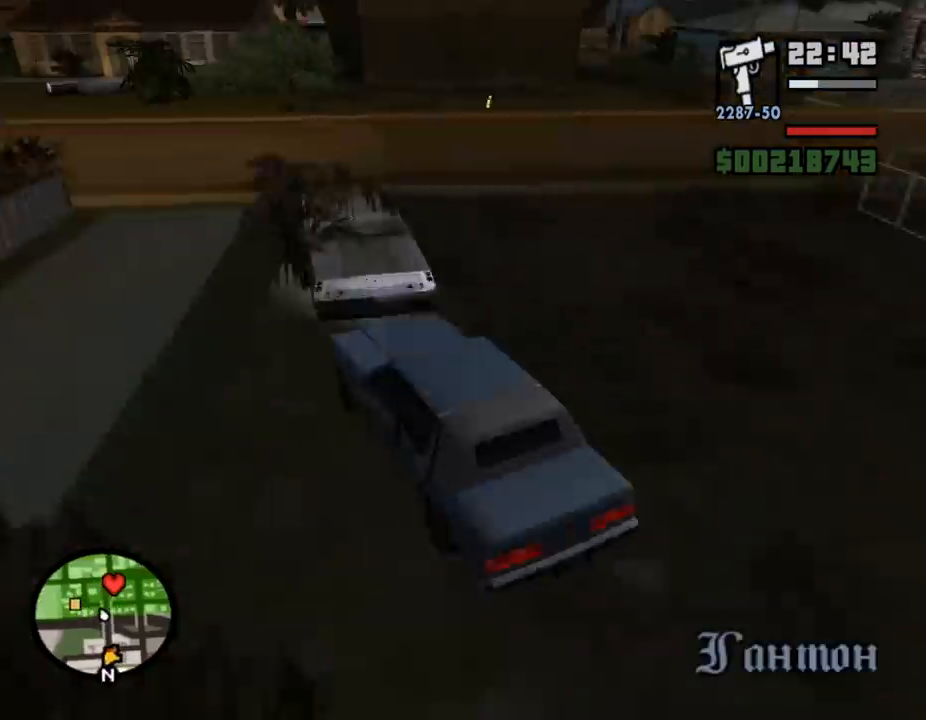
{"keys": ["d", "w"], "mouse": [], "events": [[100, "a", "down"], [100, "d", "up"], [100, "s", "down"], [200, "d", "down"], [233, "d", "up"], [267, "d", "down"], [267, "s", "up"], [300, "a", "up"], [333, "w", "down"]]}
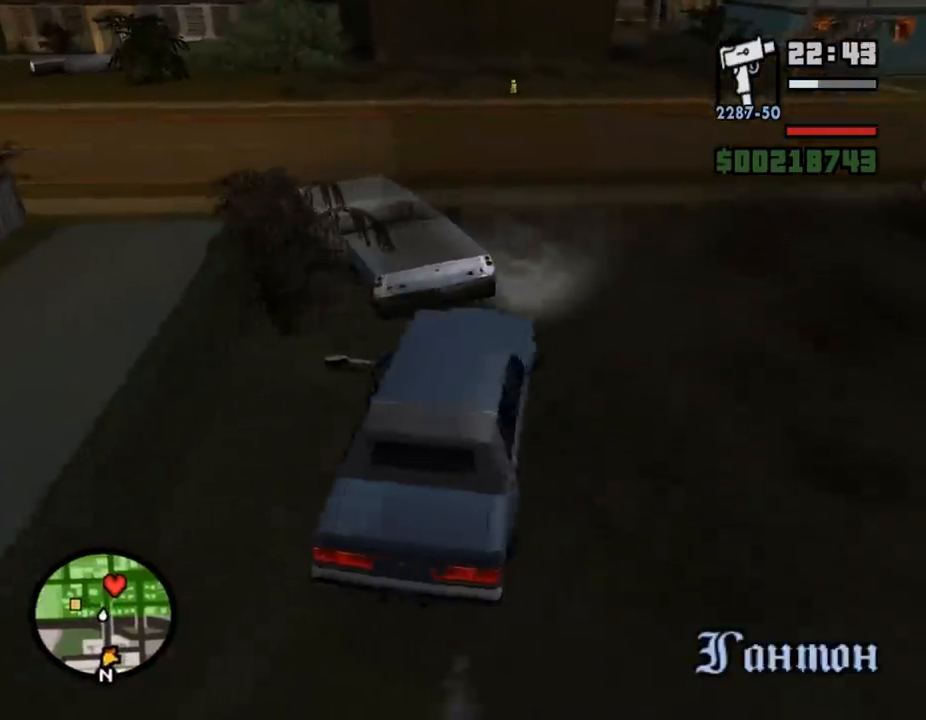
{"keys": ["a", "w"], "mouse": [], "events": [[100, "d", "up"], [200, "a", "down"]]}